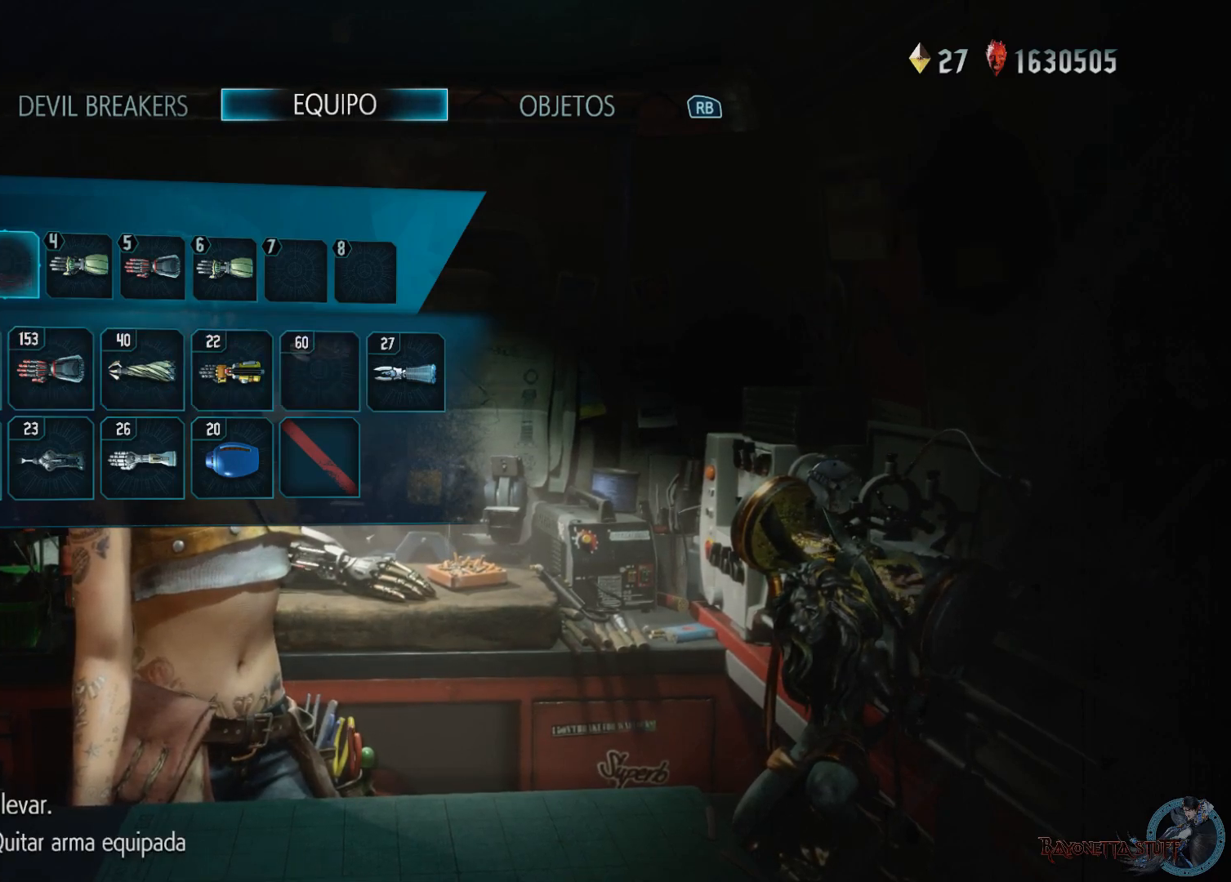
Gameplay with a controller (Xbox layout); each line is a JSON object with the inputs held at the frame after it. "events" lists button and stick changes between this image and that frame as [ms after this image, input, new state], when the widget could be followed in between.
{"buttons": [], "left_stick": "center", "right_stick": "center", "events": []}
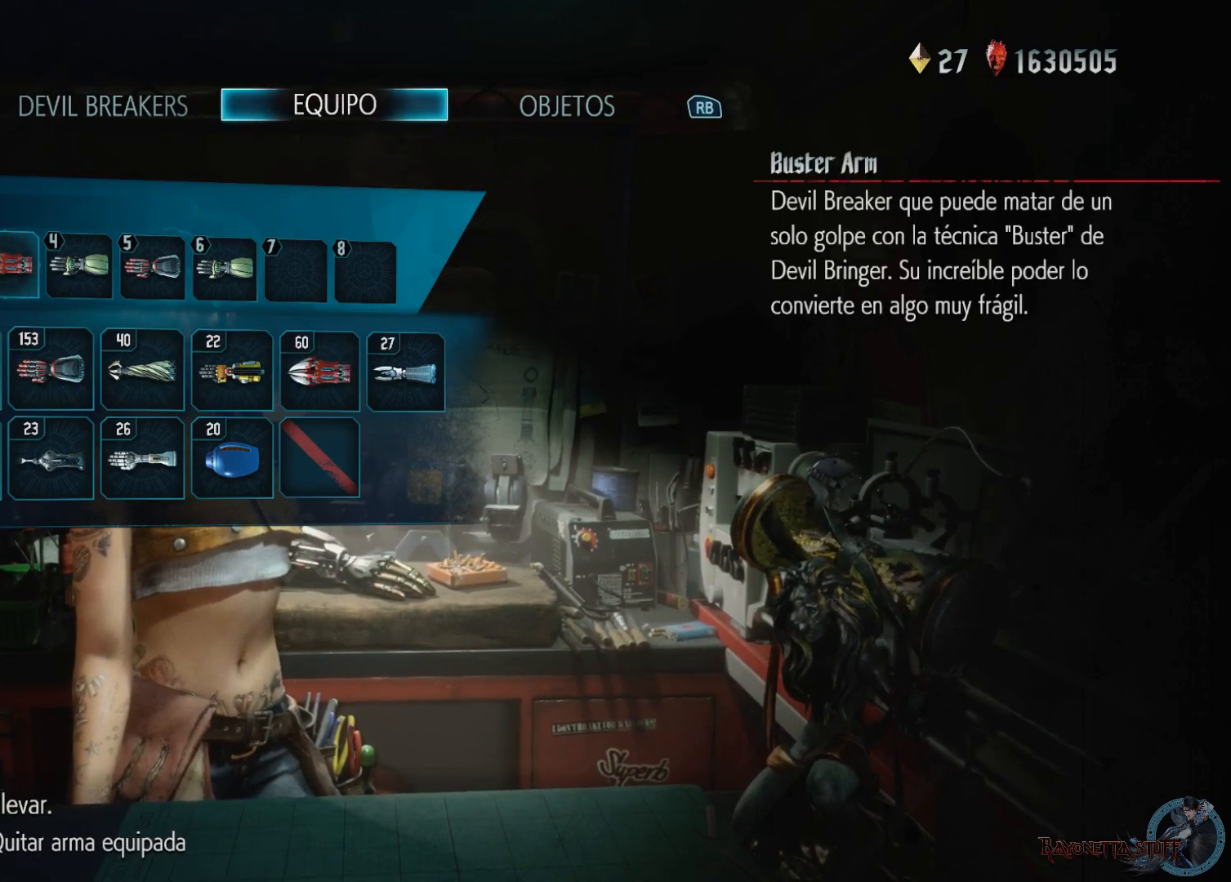
{"buttons": [], "left_stick": "center", "right_stick": "center", "events": [[117, "DPAD_RIGHT", "down"], [233, "DPAD_RIGHT", "up"]]}
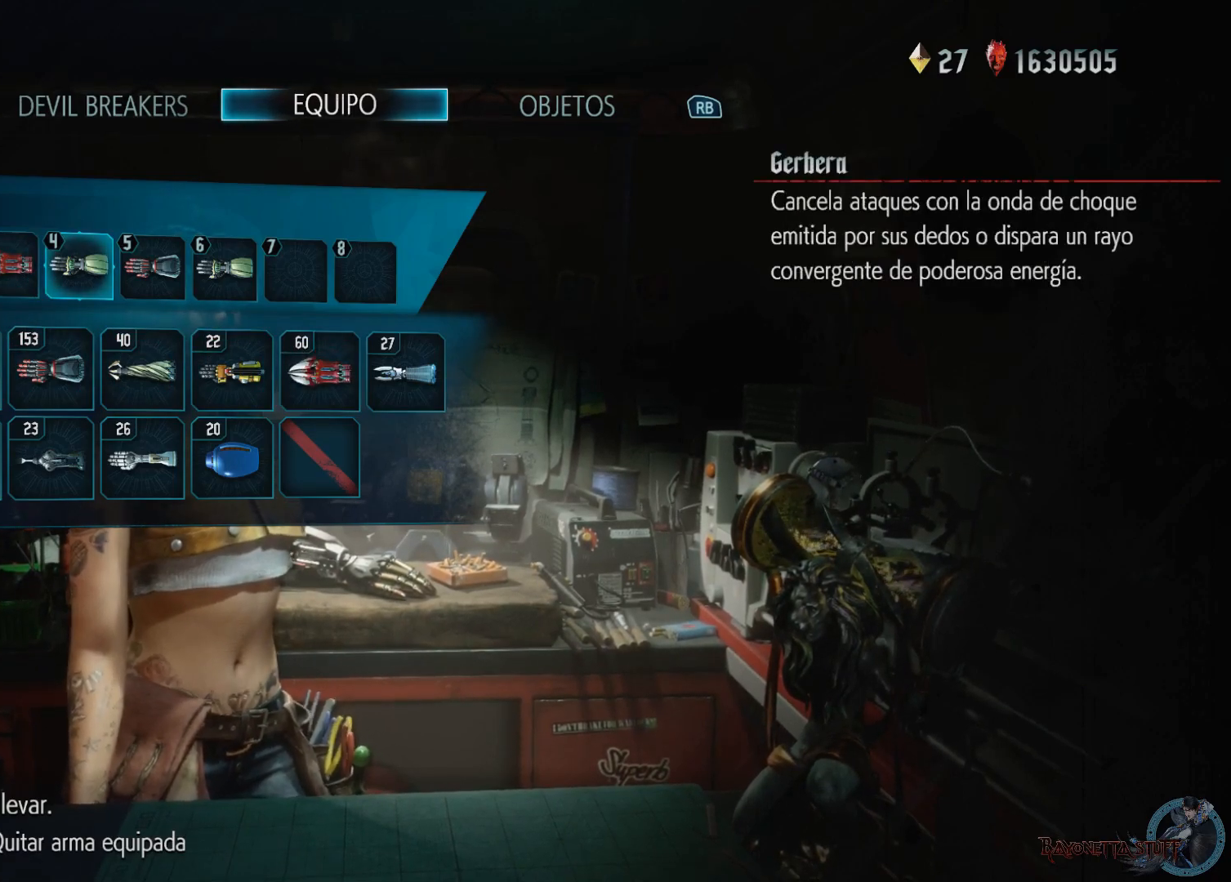
{"buttons": [], "left_stick": "center", "right_stick": "center", "events": [[167, "DPAD_RIGHT", "down"], [267, "DPAD_RIGHT", "up"]]}
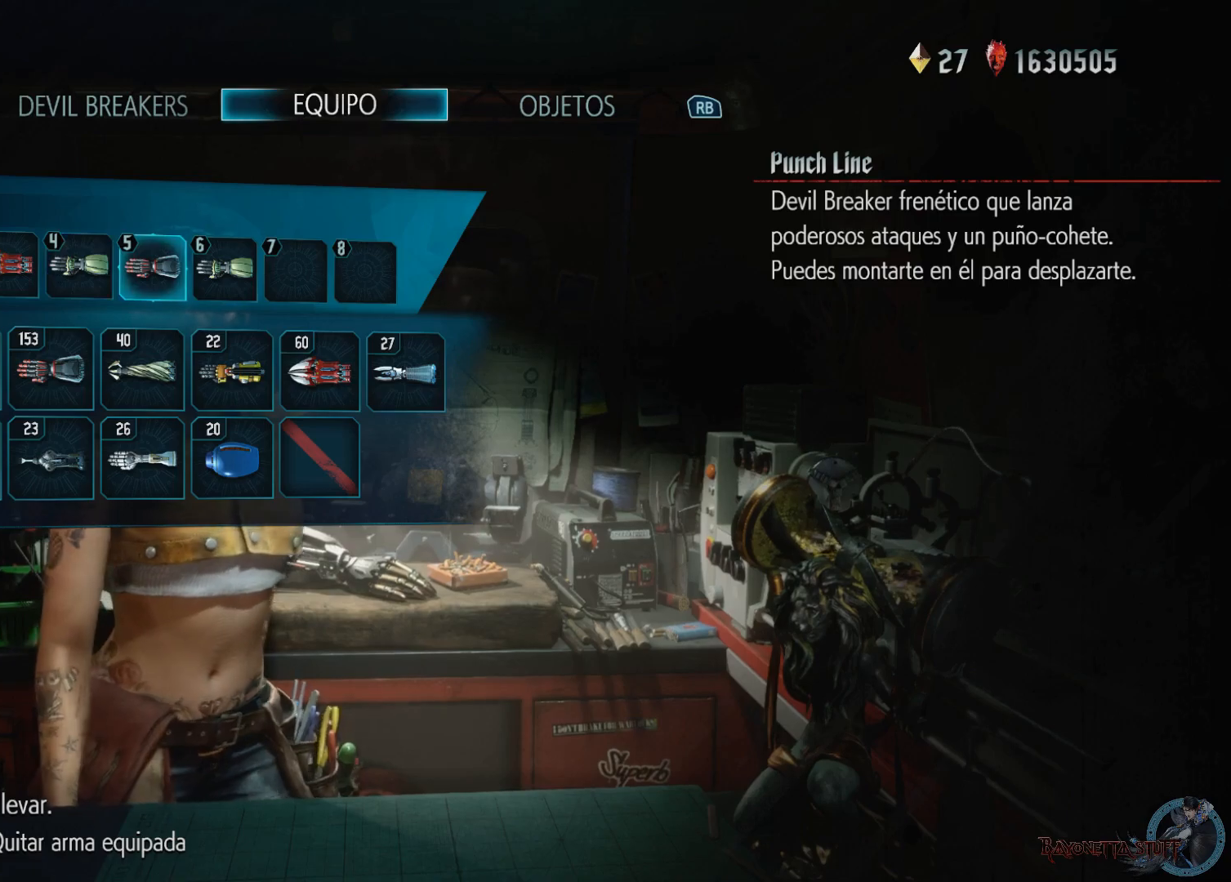
{"buttons": [], "left_stick": "center", "right_stick": "center", "events": []}
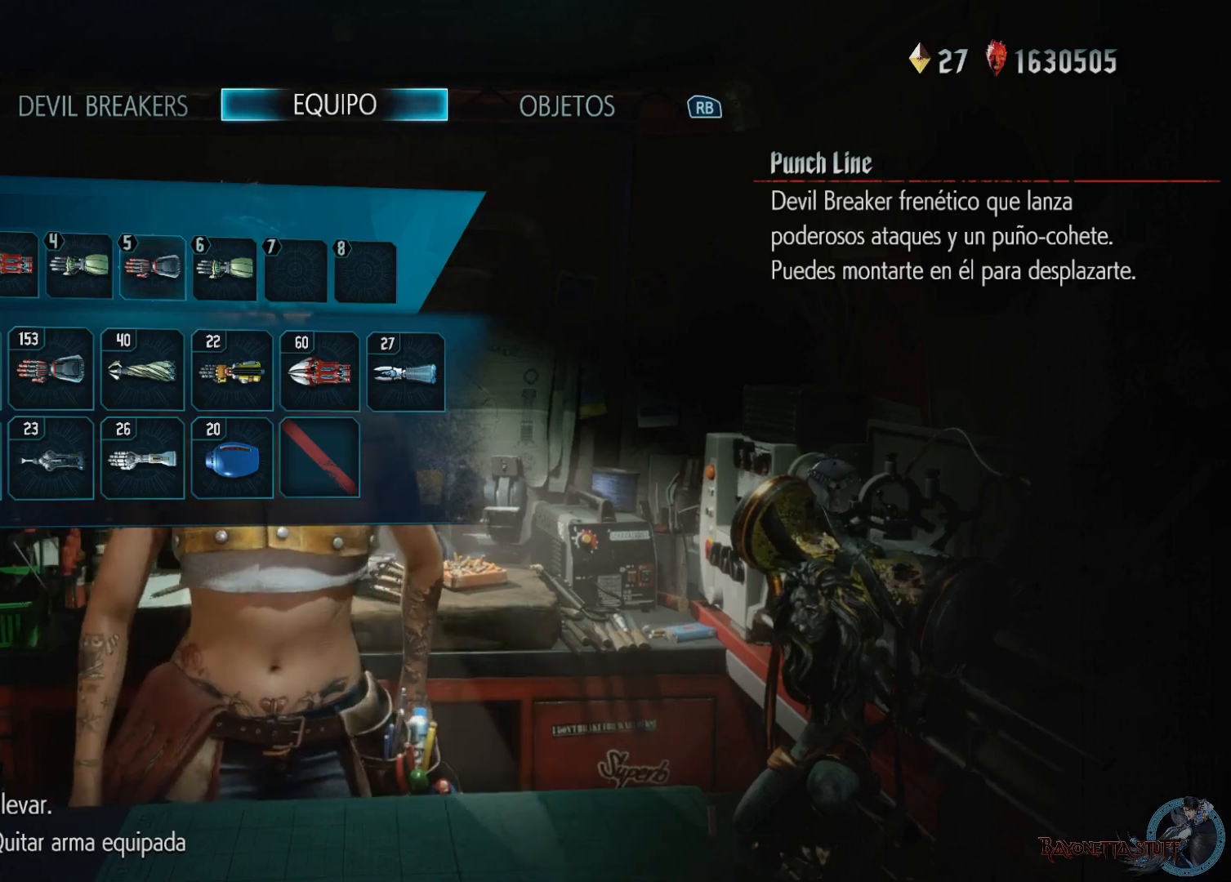
{"buttons": [], "left_stick": "center", "right_stick": "center", "events": []}
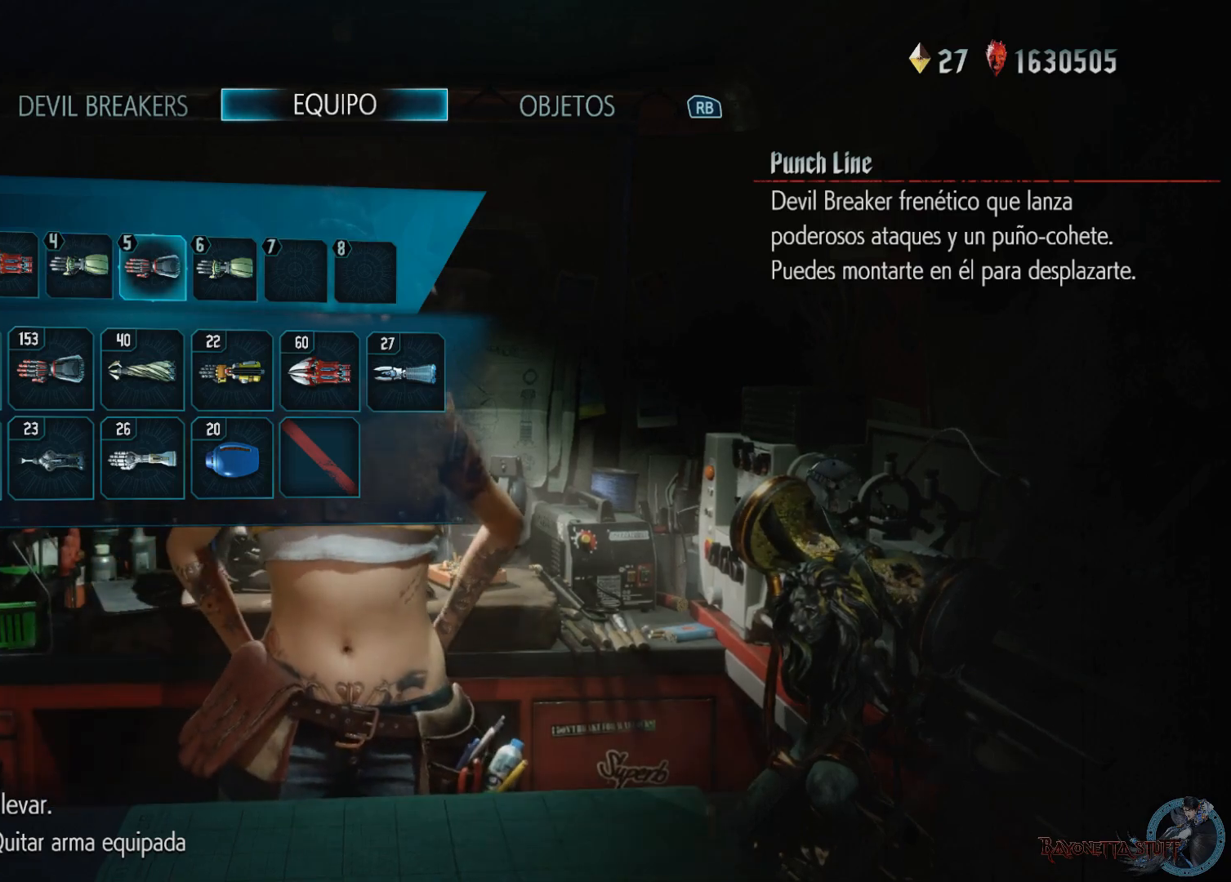
{"buttons": [], "left_stick": "center", "right_stick": "center", "events": []}
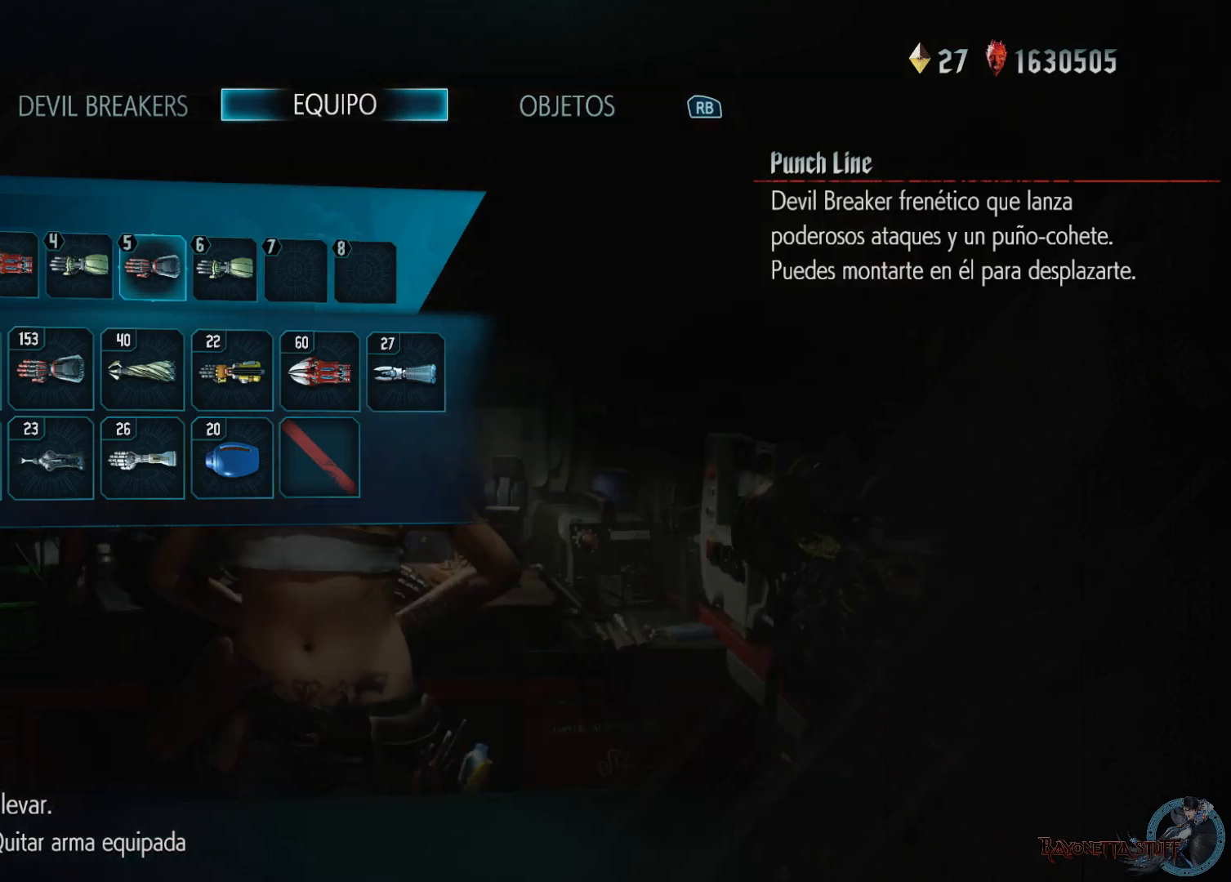
{"buttons": ["A"], "left_stick": "center", "right_stick": "center", "events": [[400, "A", "down"]]}
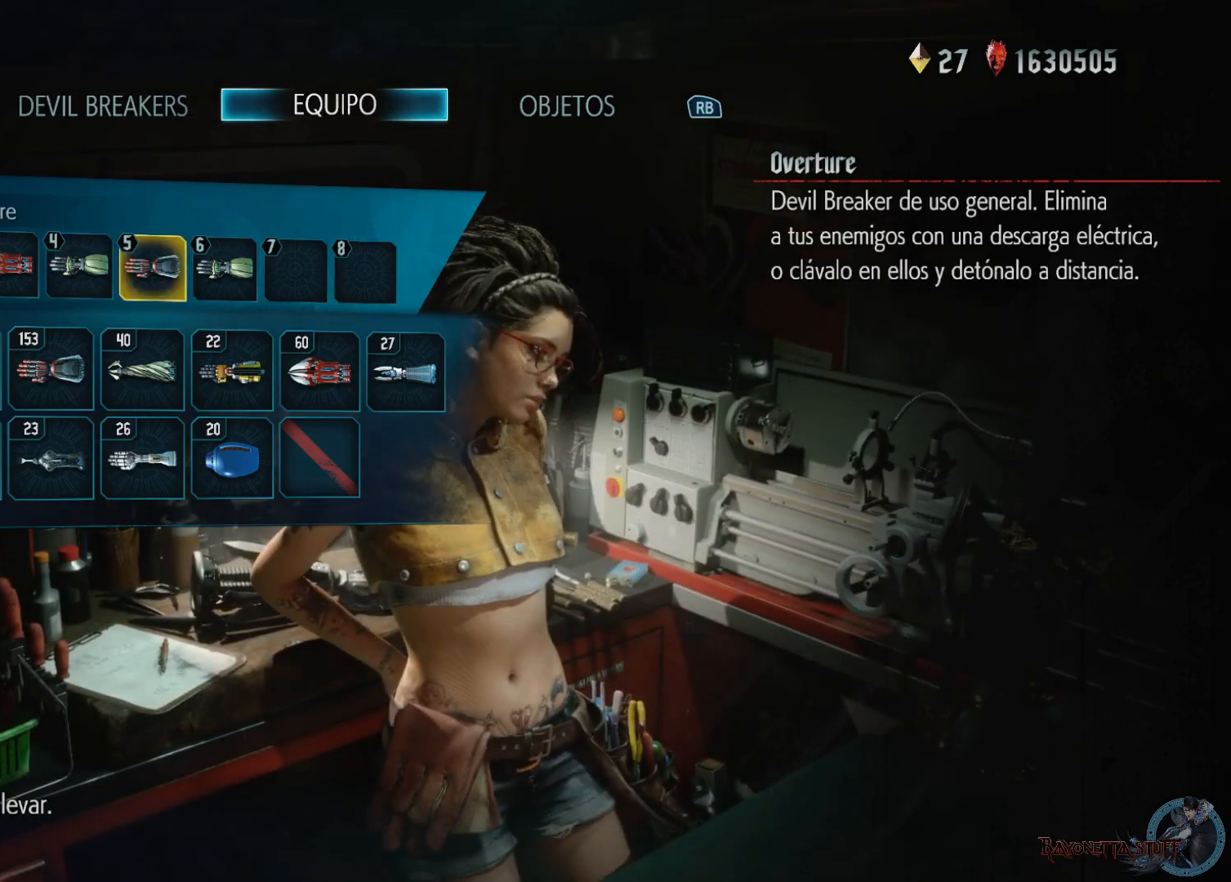
{"buttons": [], "left_stick": "center", "right_stick": "center", "events": [[117, "A", "up"]]}
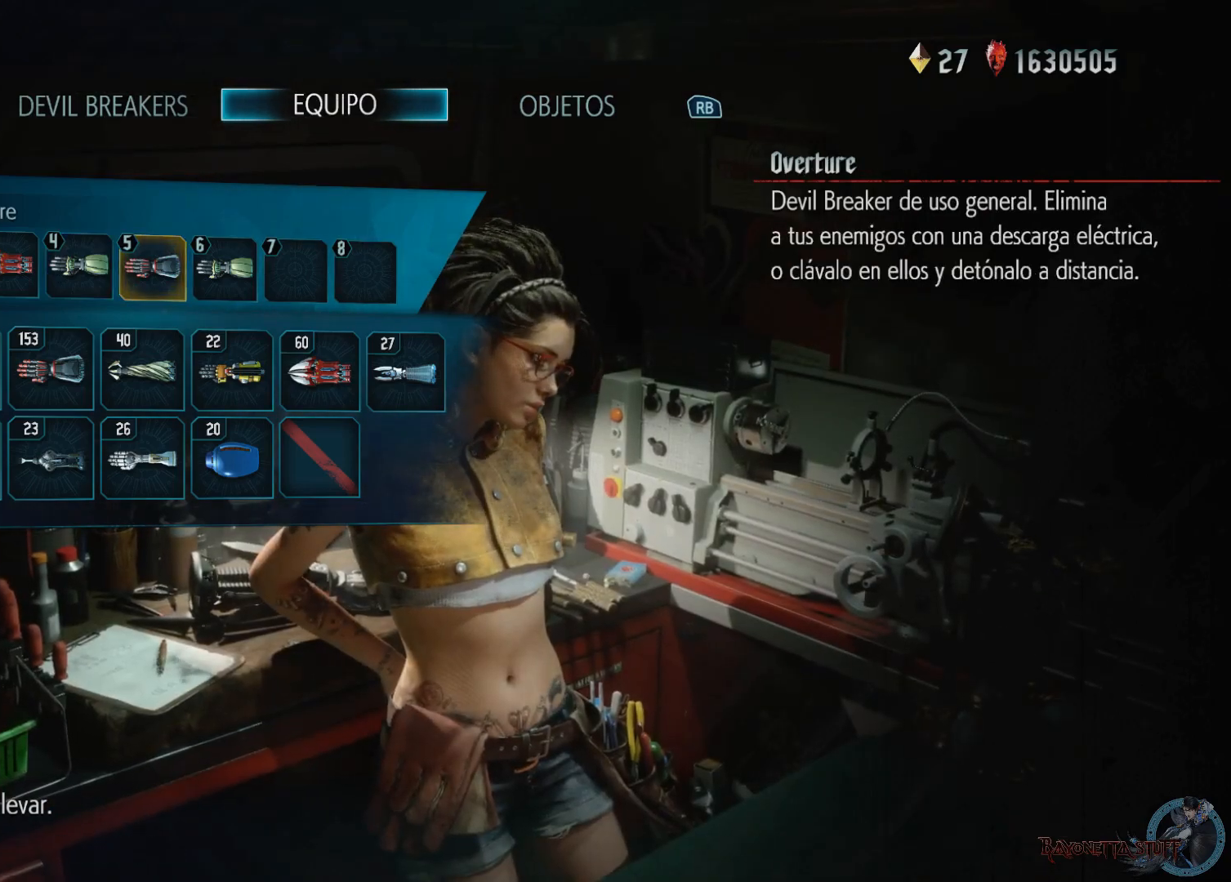
{"buttons": [], "left_stick": "center", "right_stick": "center", "events": [[17, "DPAD_DOWN", "down"], [117, "DPAD_DOWN", "up"]]}
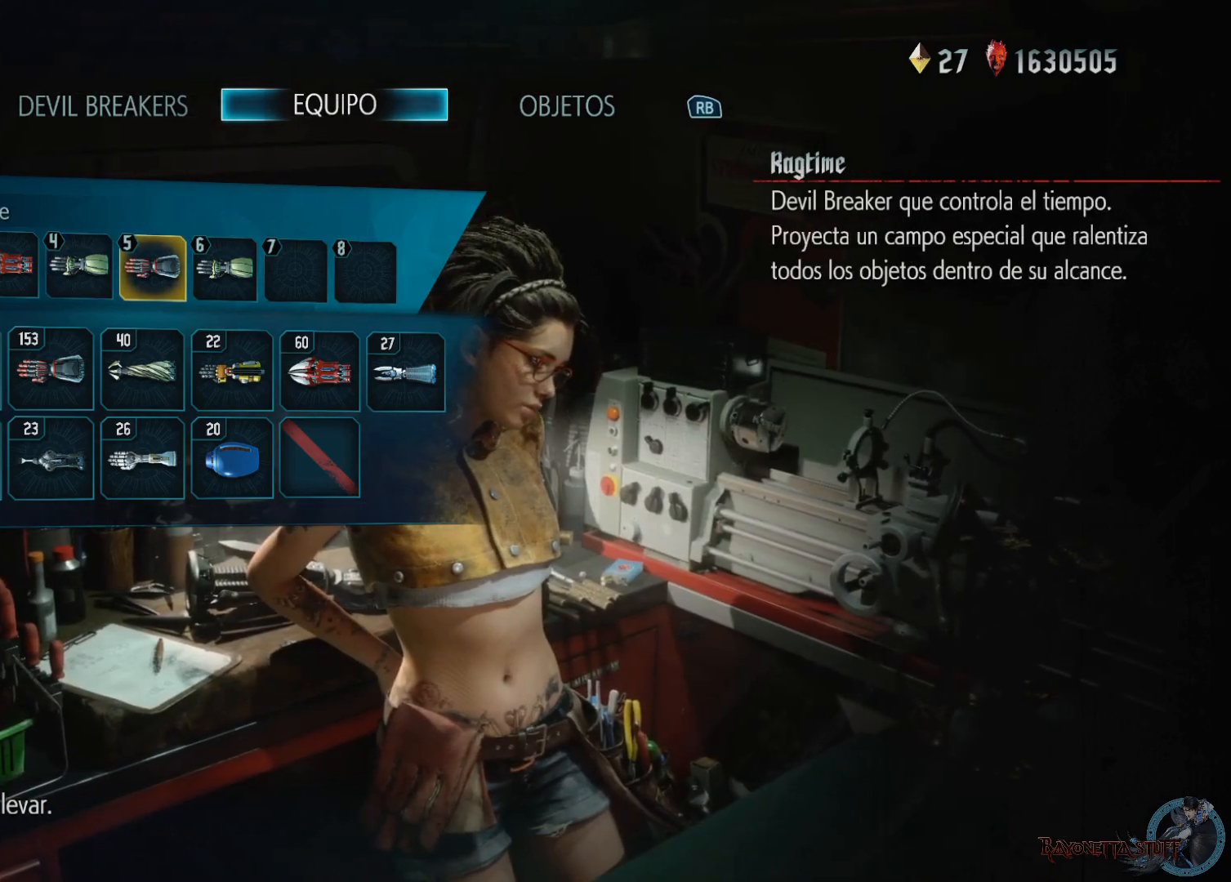
{"buttons": [], "left_stick": "center", "right_stick": "center", "events": []}
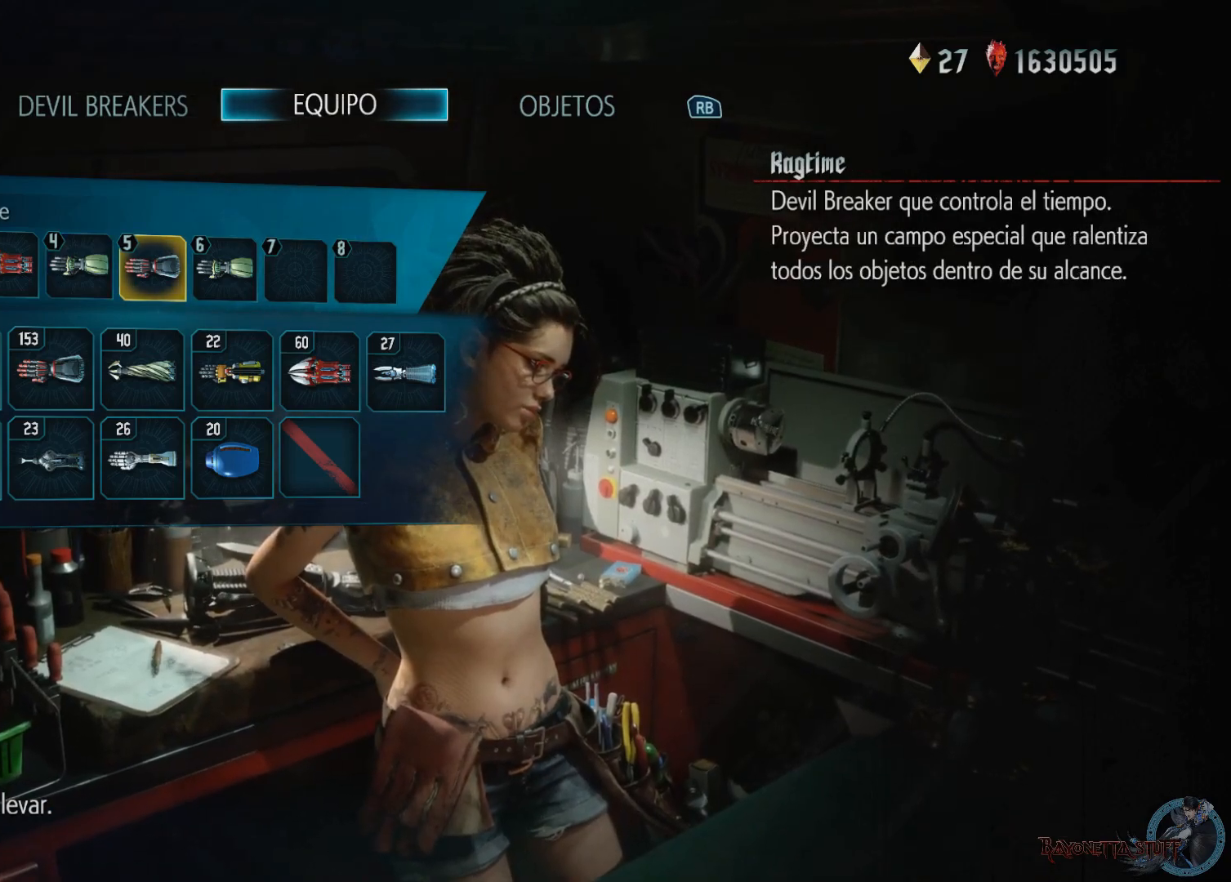
{"buttons": ["A"], "left_stick": "center", "right_stick": "center", "events": [[483, "A", "down"]]}
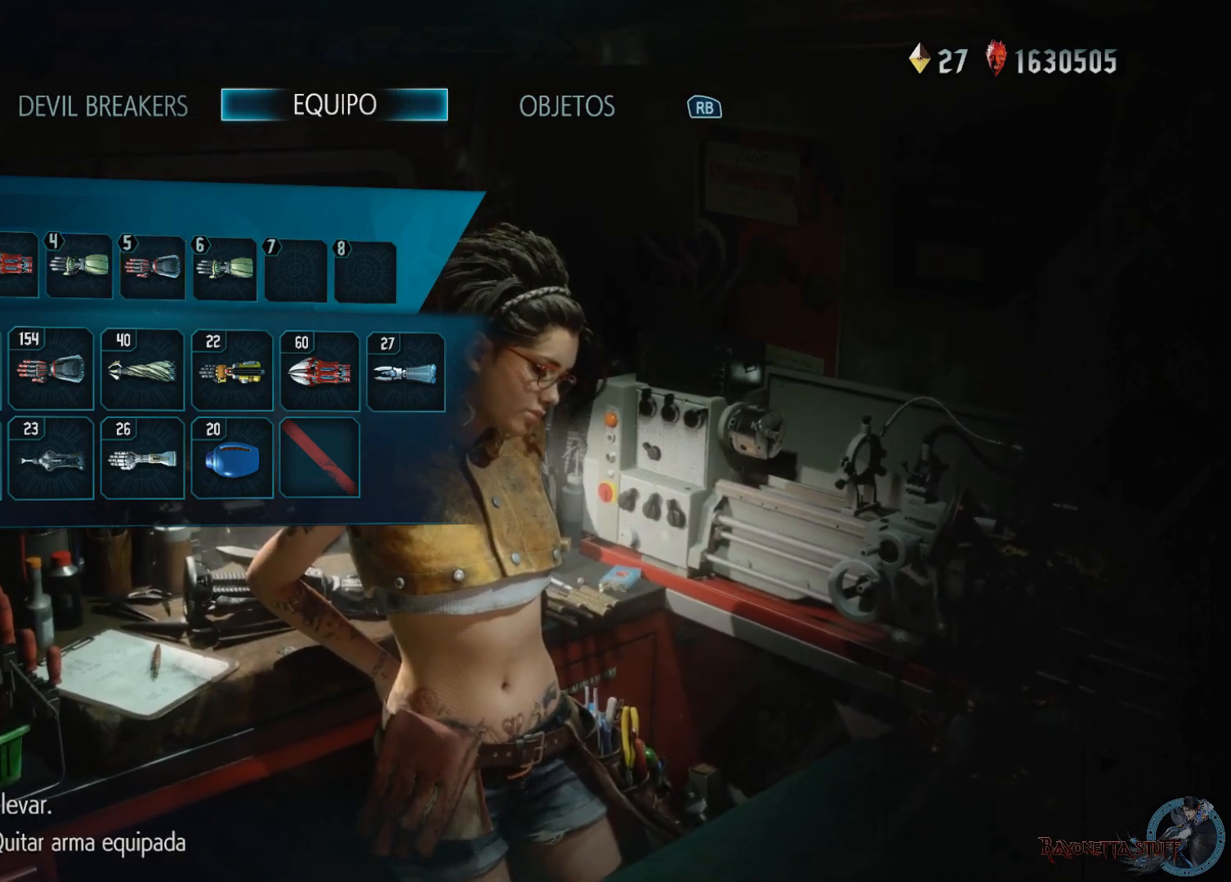
{"buttons": [], "left_stick": "center", "right_stick": "center", "events": [[150, "A", "up"]]}
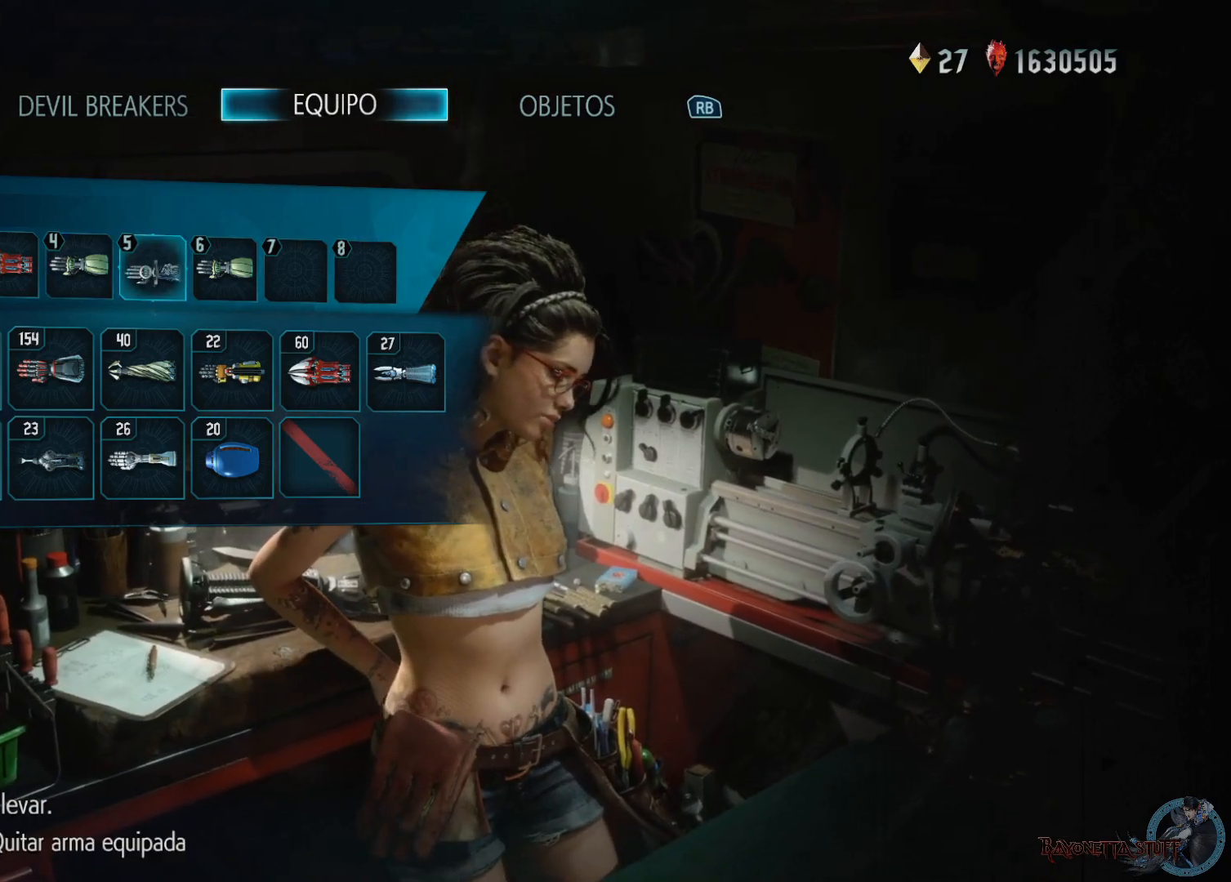
{"buttons": ["DPAD_RIGHT"], "left_stick": "center", "right_stick": "center", "events": [[500, "DPAD_RIGHT", "down"]]}
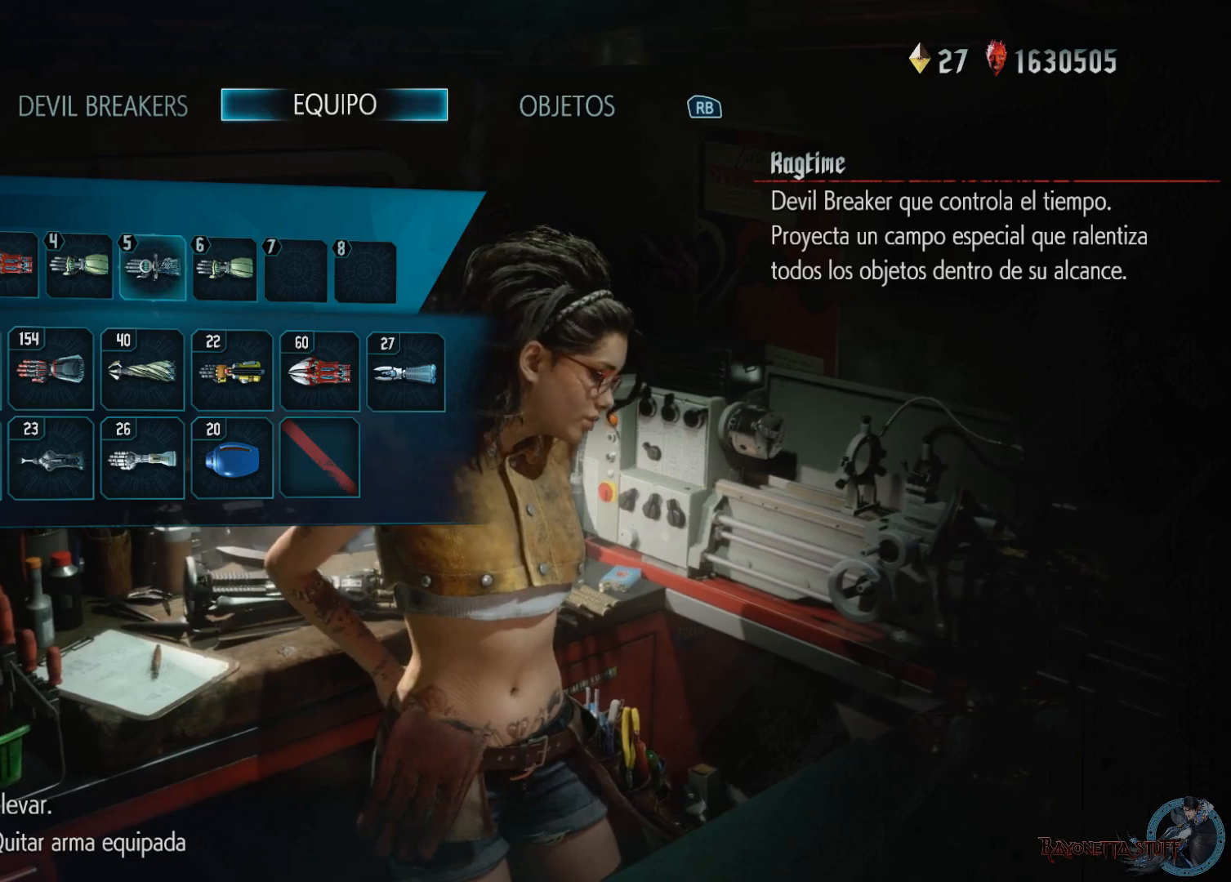
{"buttons": [], "left_stick": "center", "right_stick": "center", "events": [[117, "DPAD_RIGHT", "up"], [217, "DPAD_RIGHT", "down"], [317, "DPAD_RIGHT", "up"], [383, "DPAD_RIGHT", "down"], [450, "DPAD_RIGHT", "up"]]}
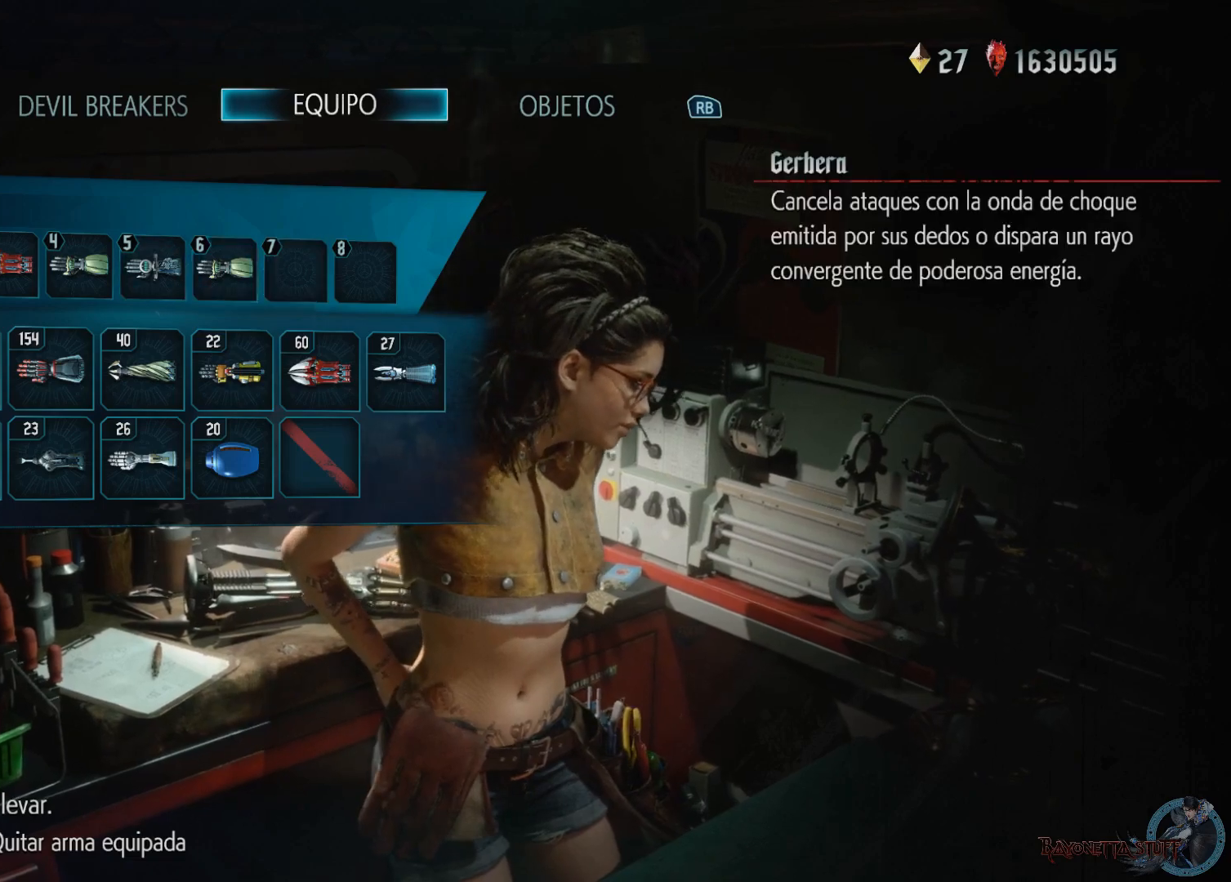
{"buttons": ["DPAD_LEFT"], "left_stick": "center", "right_stick": "center", "events": [[417, "DPAD_LEFT", "down"]]}
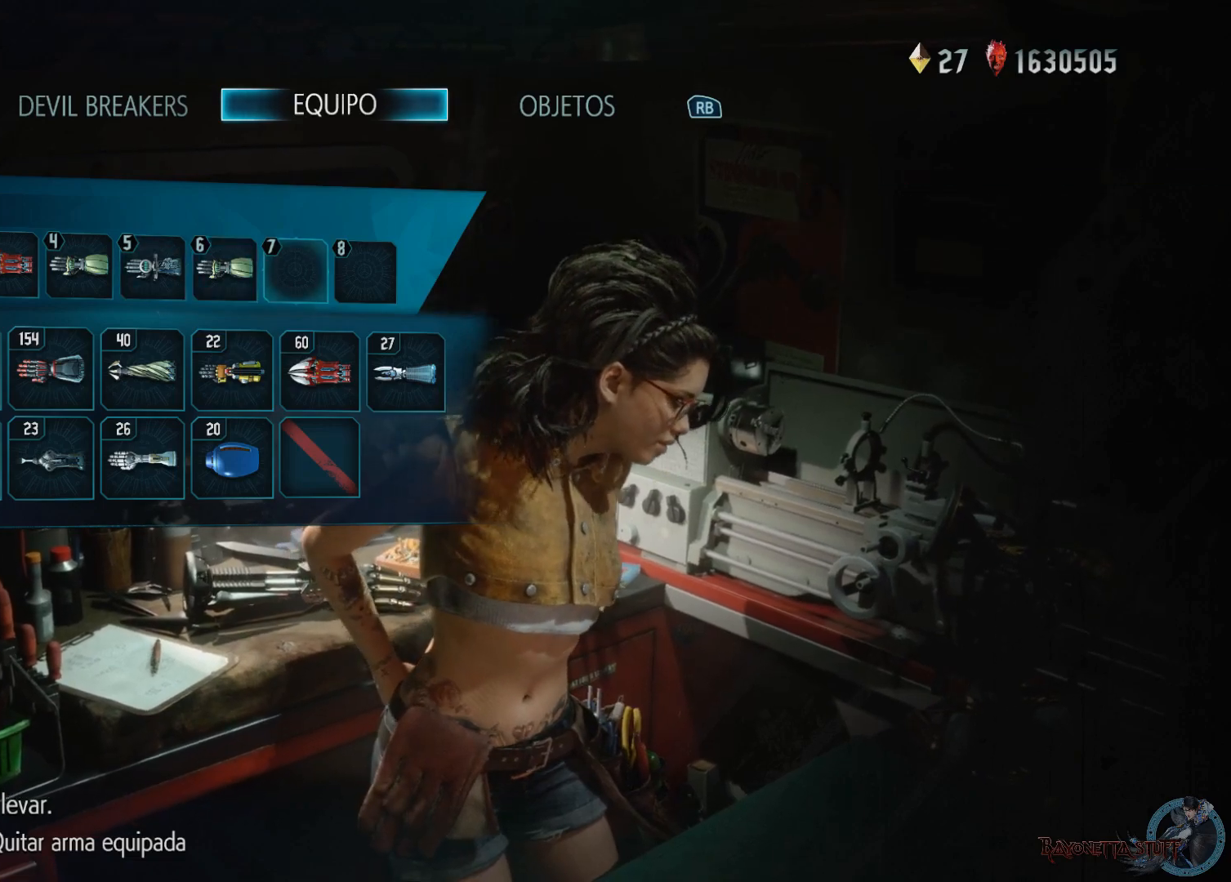
{"buttons": ["A"], "left_stick": "center", "right_stick": "center", "events": [[33, "DPAD_LEFT", "up"], [217, "DPAD_LEFT", "down"], [317, "DPAD_LEFT", "up"], [350, "A", "down"]]}
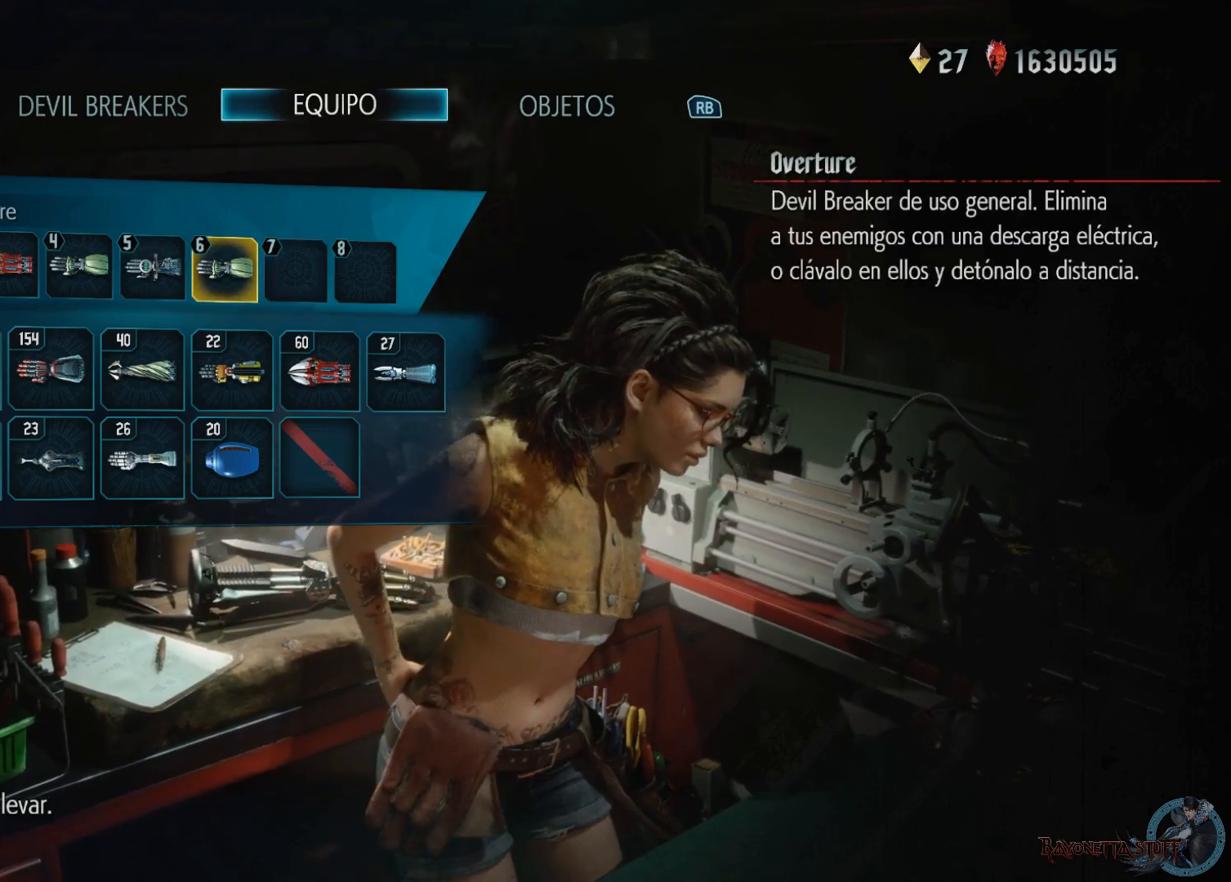
{"buttons": [], "left_stick": "center", "right_stick": "center", "events": [[17, "A", "up"]]}
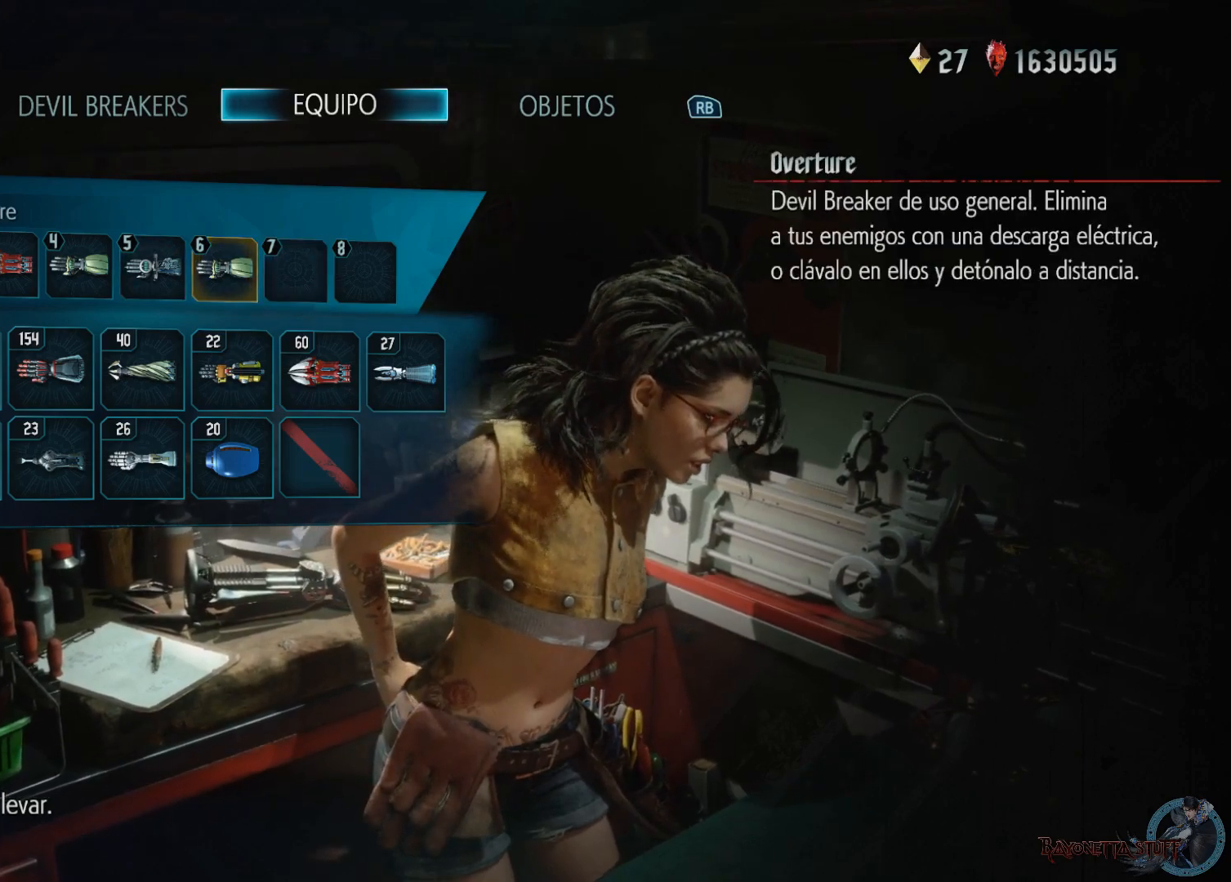
{"buttons": [], "left_stick": "center", "right_stick": "center", "events": []}
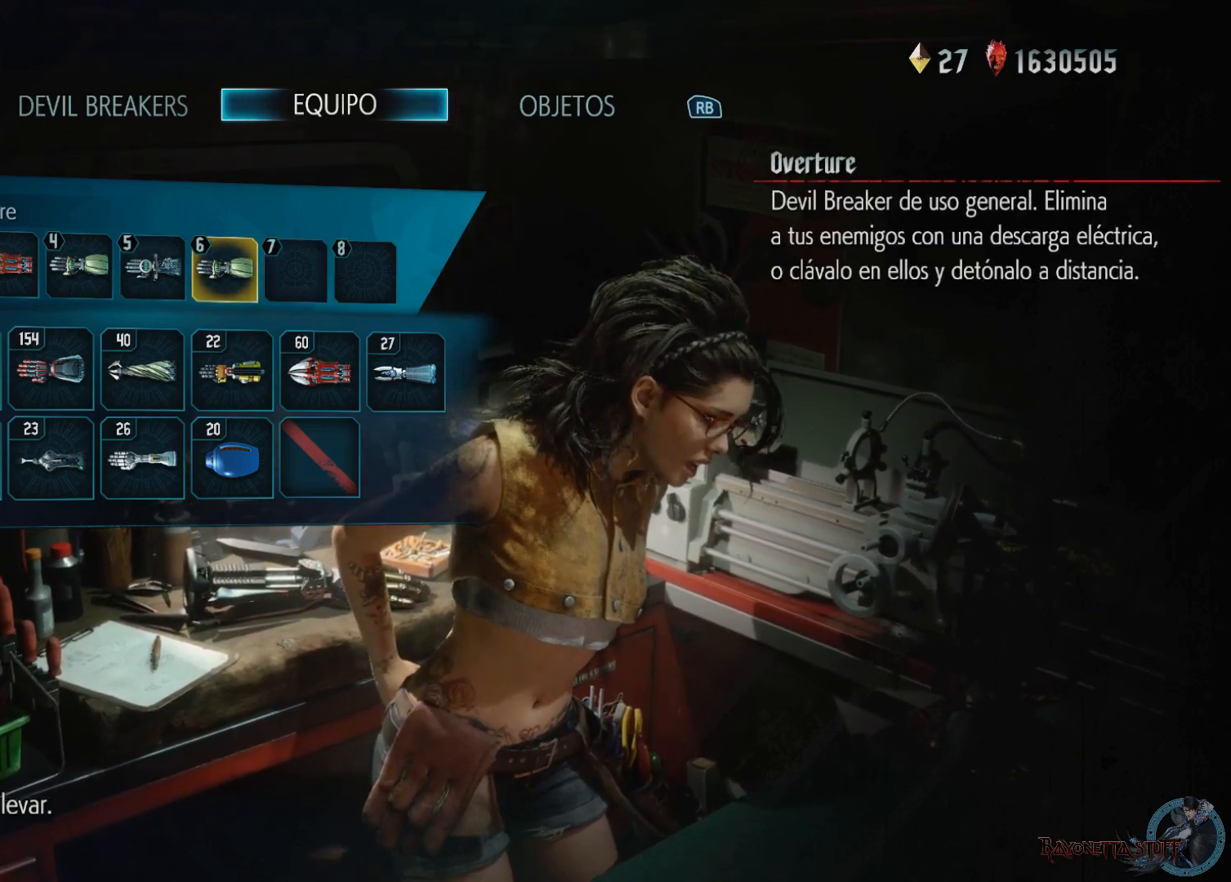
{"buttons": ["DPAD_RIGHT"], "left_stick": "center", "right_stick": "center", "events": [[267, "DPAD_RIGHT", "down"], [350, "DPAD_RIGHT", "up"], [483, "DPAD_RIGHT", "down"]]}
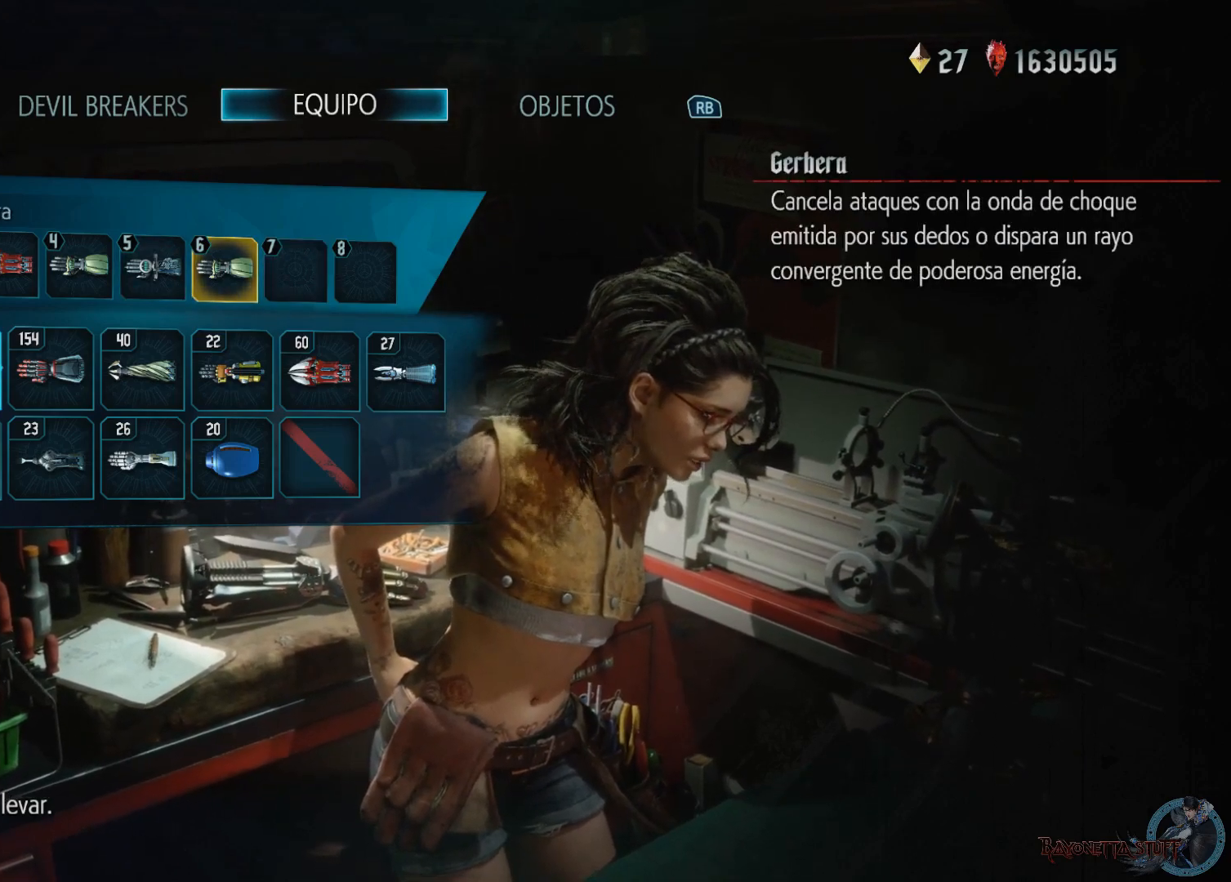
{"buttons": [], "left_stick": "center", "right_stick": "center", "events": [[83, "DPAD_RIGHT", "up"], [200, "DPAD_RIGHT", "down"], [283, "DPAD_RIGHT", "up"], [383, "DPAD_RIGHT", "down"], [483, "DPAD_RIGHT", "up"]]}
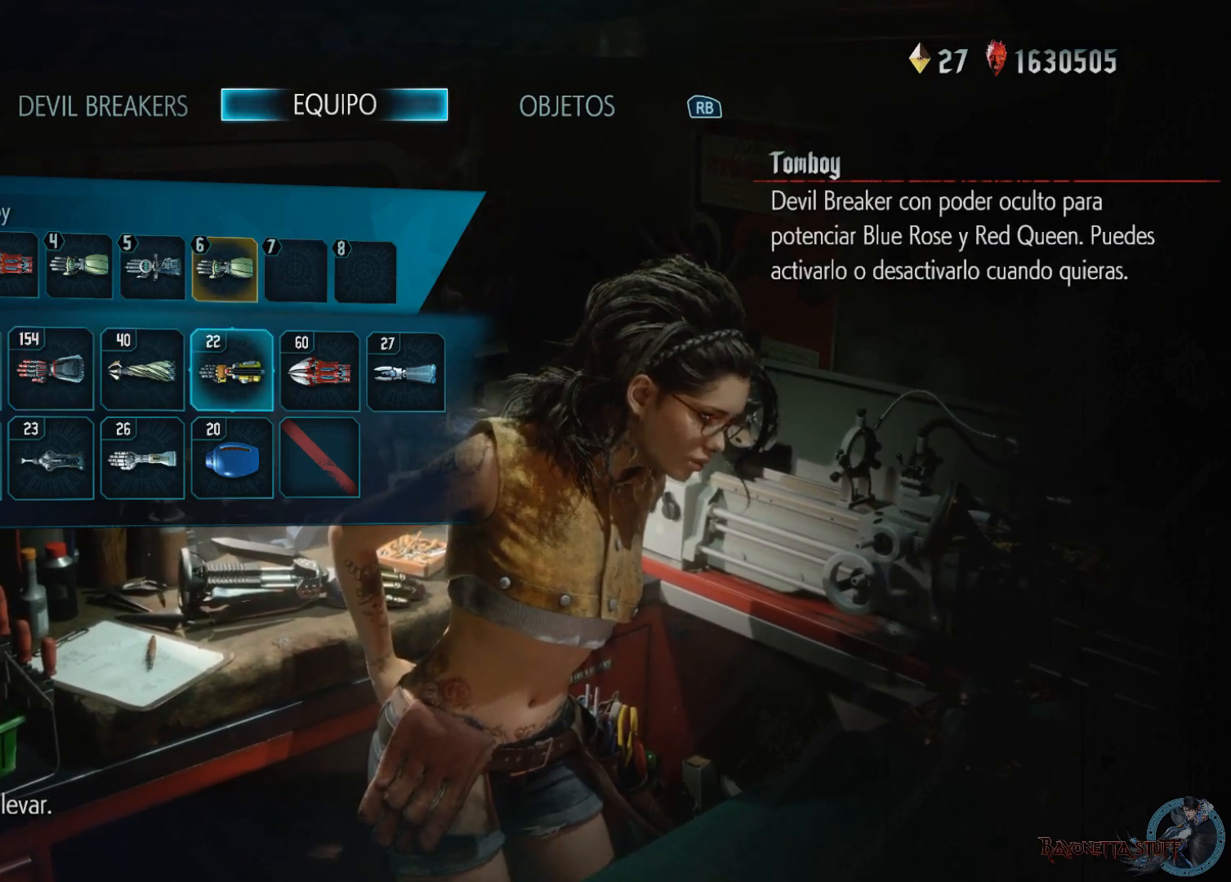
{"buttons": [], "left_stick": "center", "right_stick": "center", "events": [[217, "DPAD_RIGHT", "down"], [333, "DPAD_RIGHT", "up"], [367, "A", "down"], [483, "A", "up"]]}
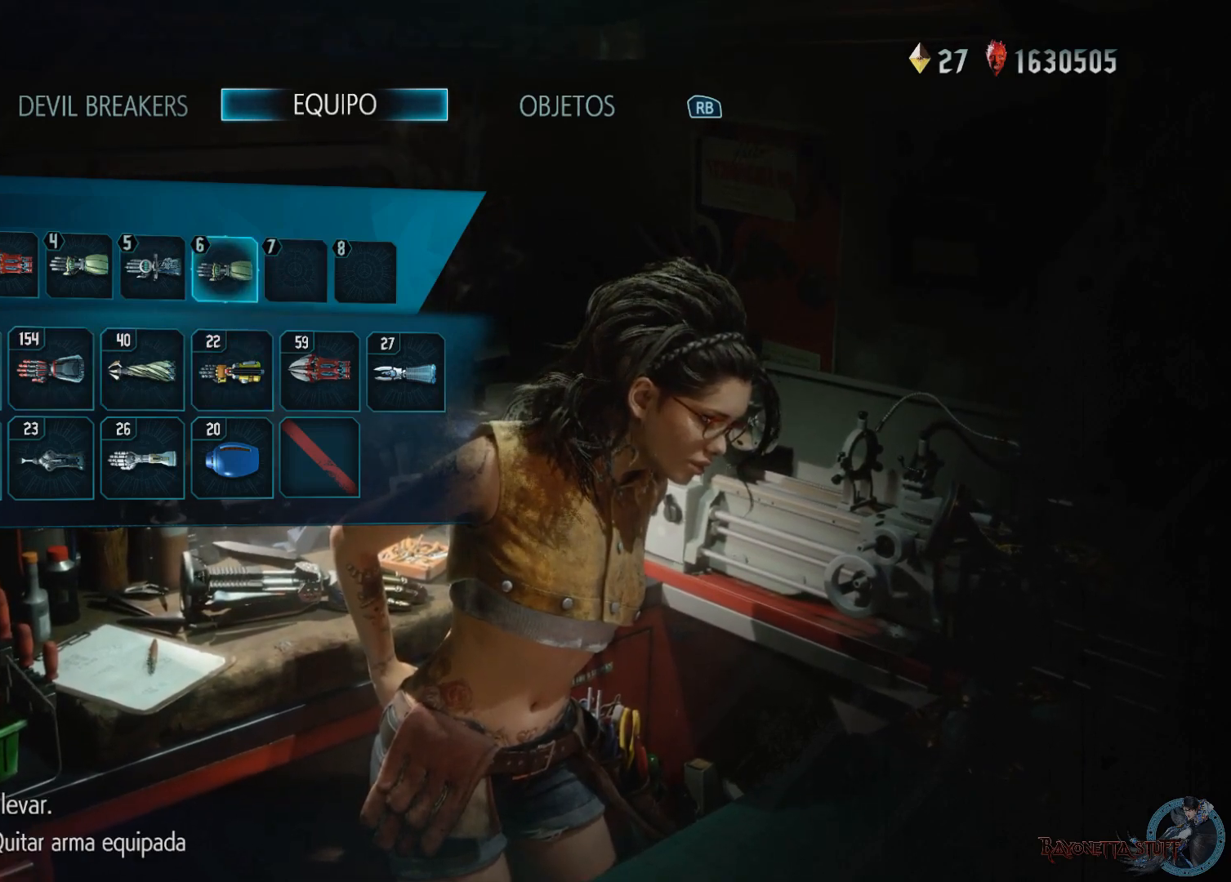
{"buttons": [], "left_stick": "center", "right_stick": "center", "events": []}
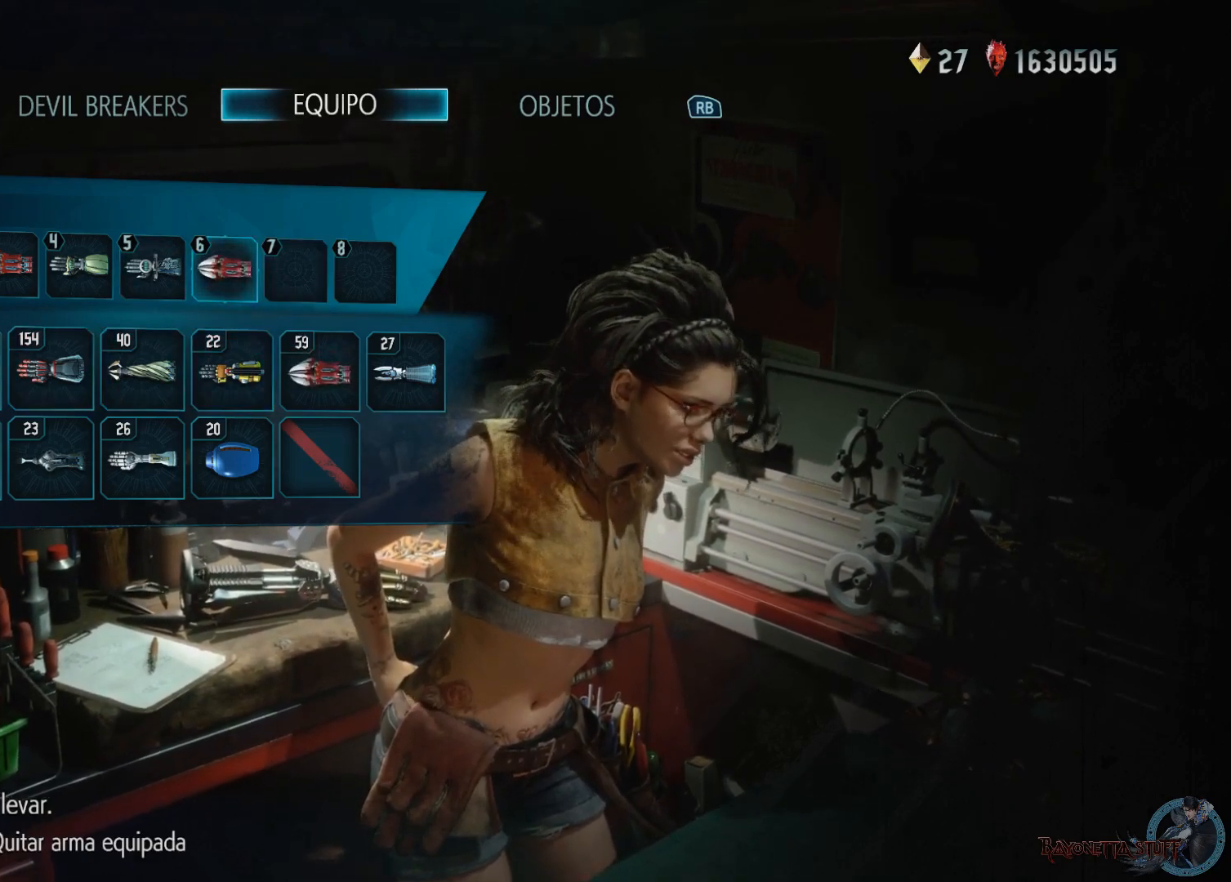
{"buttons": [], "left_stick": "center", "right_stick": "center", "events": [[133, "DPAD_LEFT", "down"], [250, "DPAD_LEFT", "up"], [333, "DPAD_LEFT", "down"], [433, "DPAD_LEFT", "up"]]}